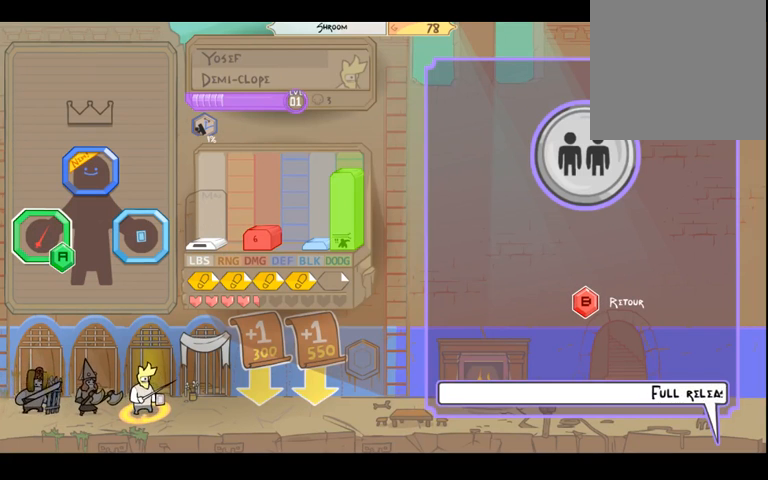
Gameplay with a controller (Xbox layout); each line is a JSON object with the inputs held at the frame after it. "events" lists button and stick changes between this image and that frame as [ms after this image, input, new state], when the widget could be followed in between. Not read: B L3 R3.
{"buttons": [], "left_stick": "center", "right_stick": "center", "events": []}
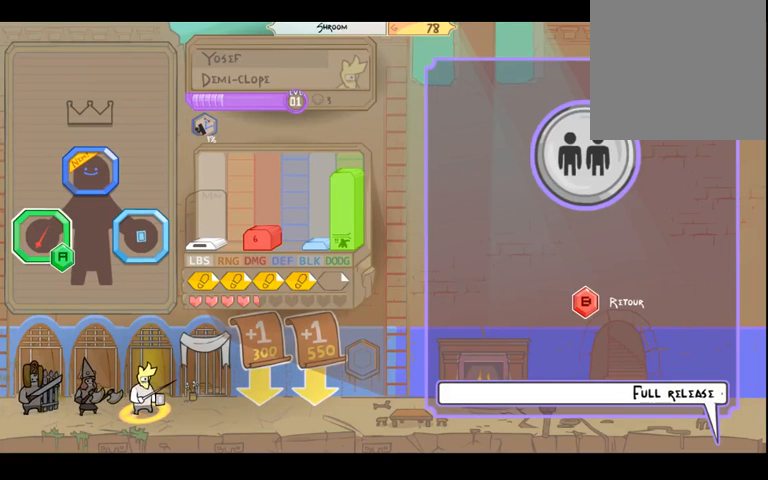
{"buttons": [], "left_stick": "right", "right_stick": "center", "events": [[433, "left_stick", "right"]]}
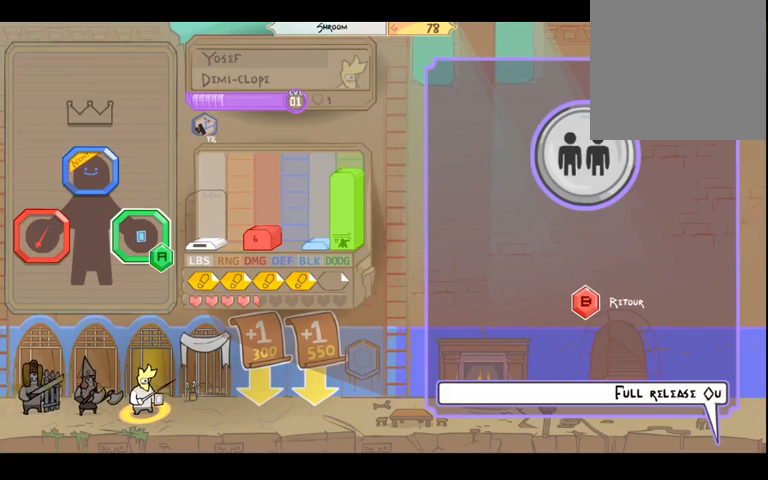
{"buttons": [], "left_stick": "center", "right_stick": "center", "events": [[133, "left_stick", "center"]]}
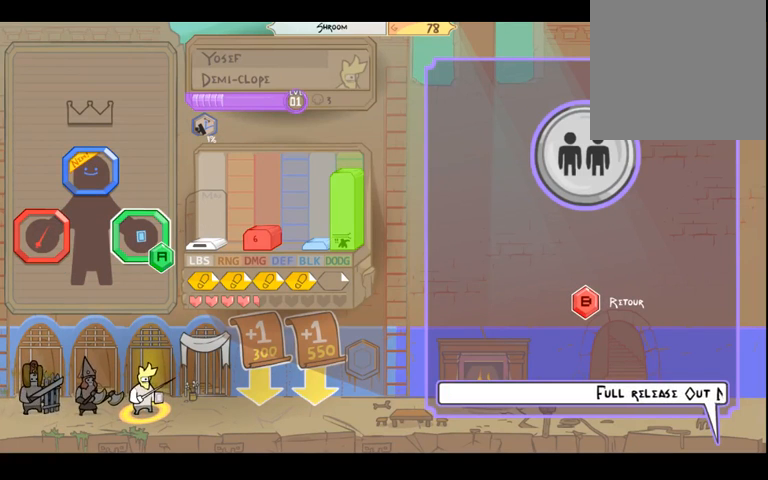
{"buttons": ["A"], "left_stick": "center", "right_stick": "center", "events": [[433, "A", "down"]]}
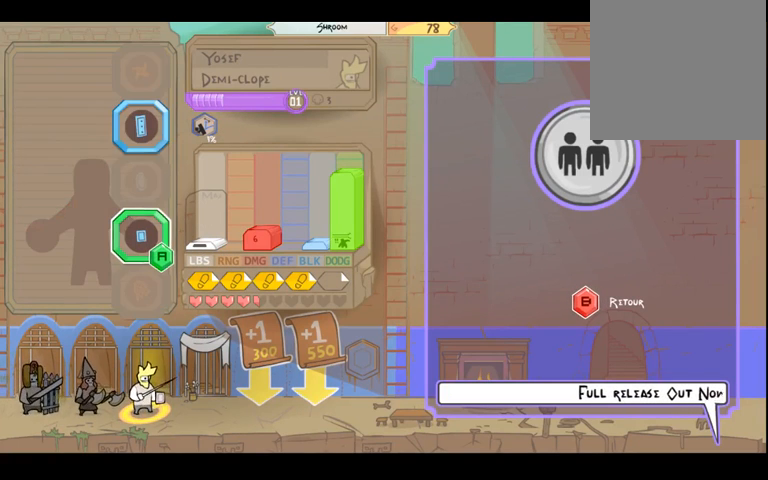
{"buttons": [], "left_stick": "up", "right_stick": "center", "events": [[33, "A", "up"], [400, "left_stick", "up"]]}
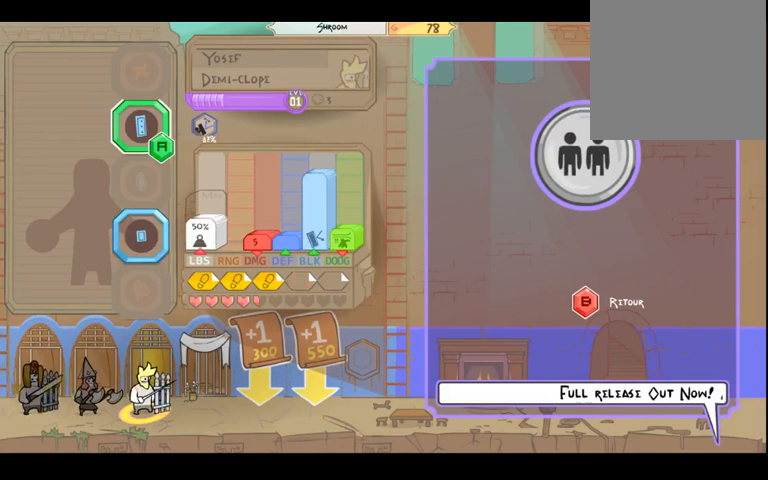
{"buttons": [], "left_stick": "center", "right_stick": "center", "events": [[67, "left_stick", "center"]]}
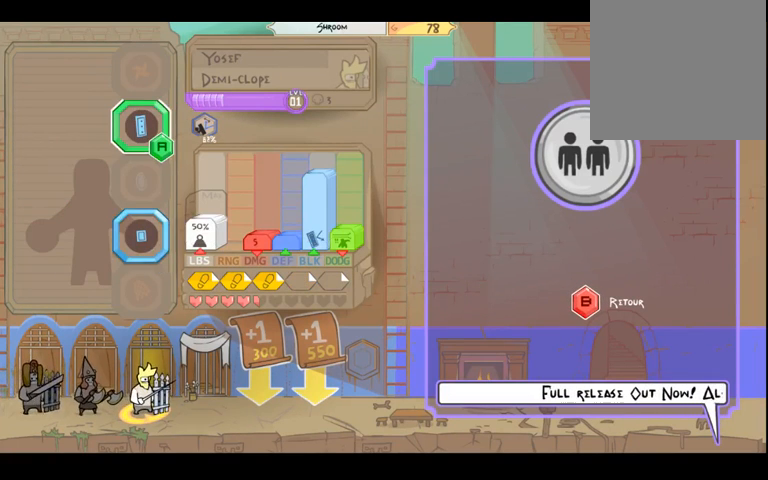
{"buttons": [], "left_stick": "center", "right_stick": "center", "events": [[167, "A", "down"], [267, "A", "up"]]}
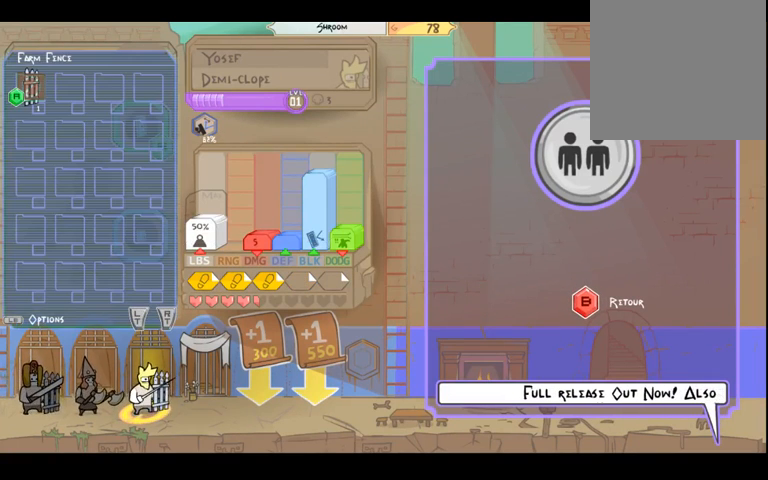
{"buttons": [], "left_stick": "center", "right_stick": "center", "events": [[333, "A", "down"], [467, "A", "up"]]}
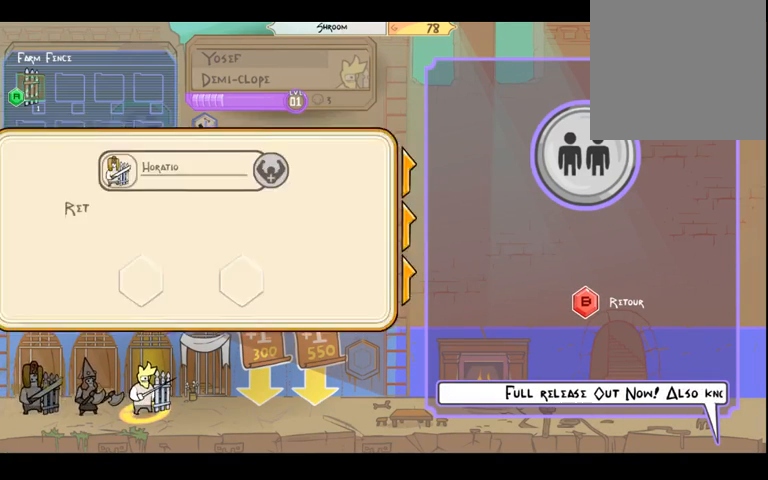
{"buttons": [], "left_stick": "center", "right_stick": "center", "events": []}
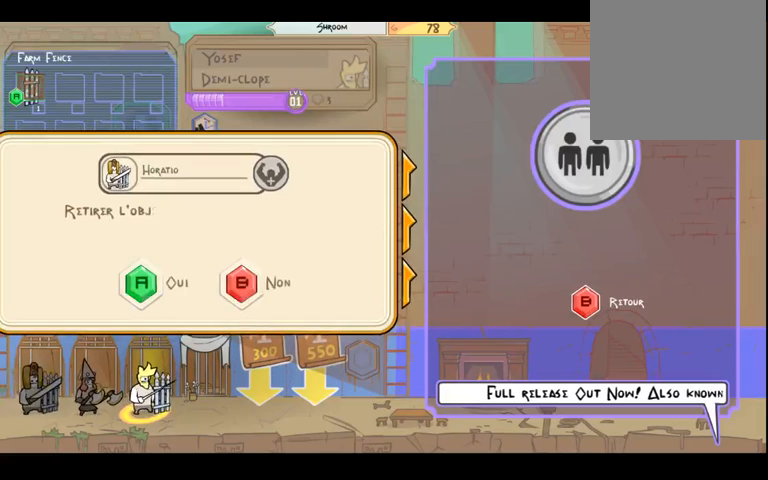
{"buttons": [], "left_stick": "center", "right_stick": "center", "events": []}
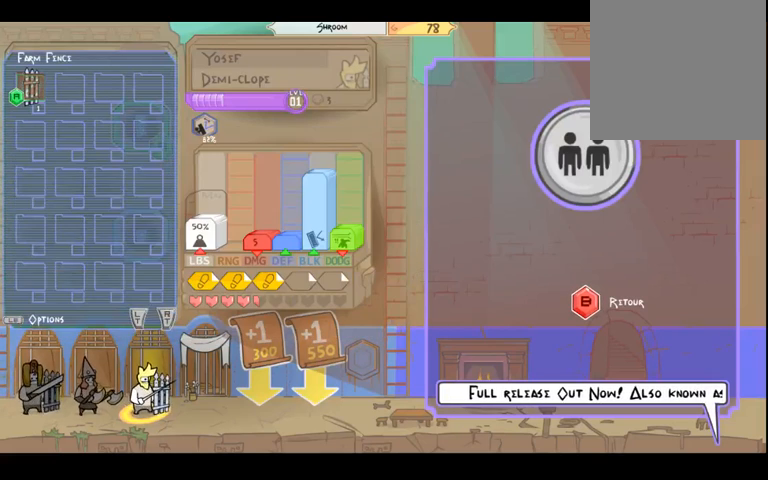
{"buttons": [], "left_stick": "center", "right_stick": "center", "events": []}
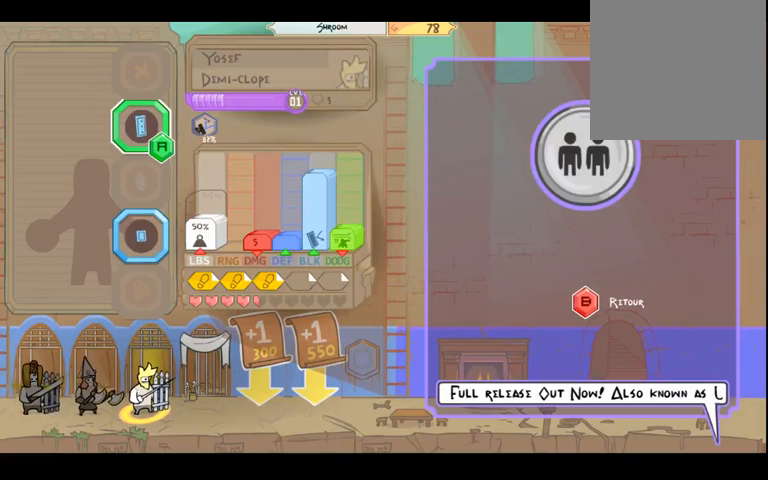
{"buttons": [], "left_stick": "center", "right_stick": "center", "events": []}
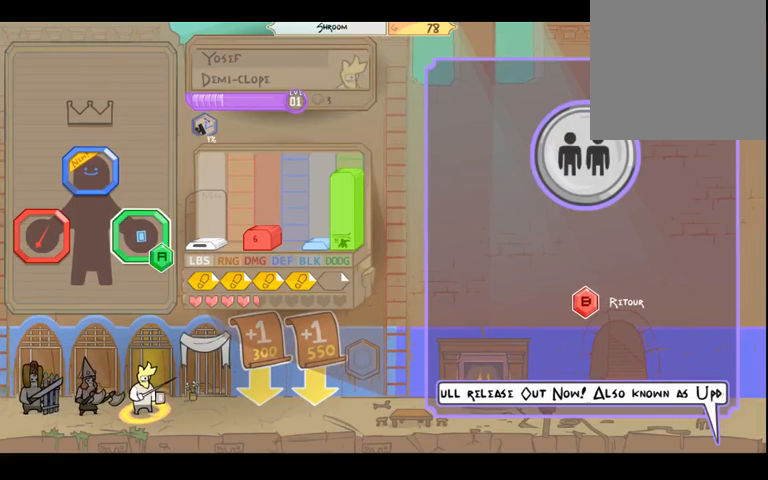
{"buttons": [], "left_stick": "center", "right_stick": "center", "events": []}
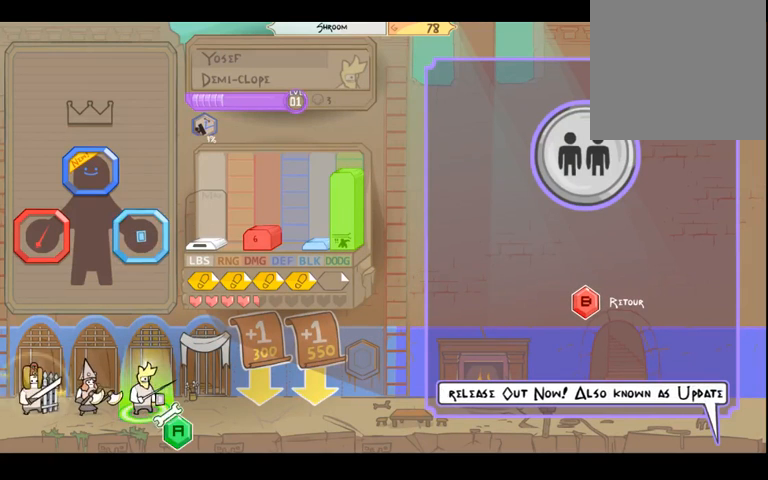
{"buttons": [], "left_stick": "center", "right_stick": "center", "events": []}
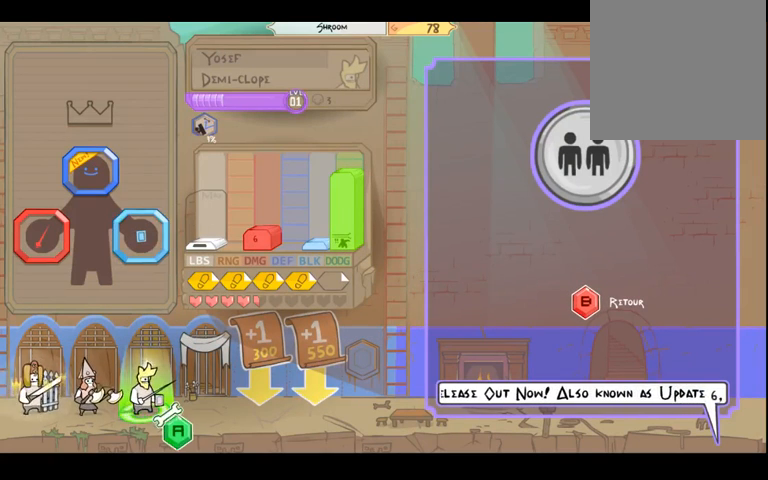
{"buttons": [], "left_stick": "center", "right_stick": "center", "events": [[33, "left_stick", "right"], [267, "left_stick", "center"]]}
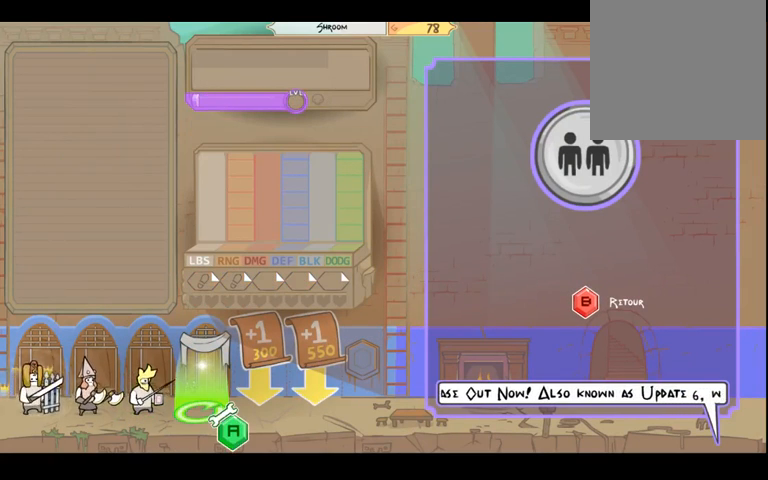
{"buttons": [], "left_stick": "left", "right_stick": "center", "events": [[133, "left_stick", "right"], [300, "left_stick", "center"], [433, "left_stick", "left"]]}
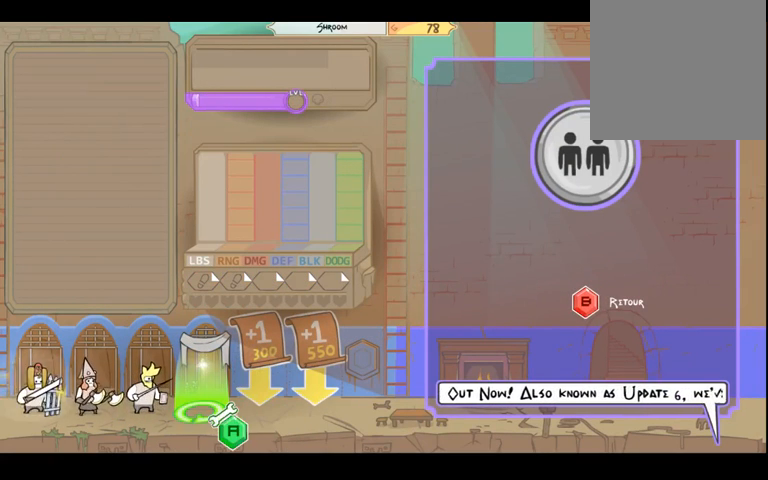
{"buttons": [], "left_stick": "center", "right_stick": "center", "events": [[67, "left_stick", "center"], [367, "A", "down"], [500, "A", "up"]]}
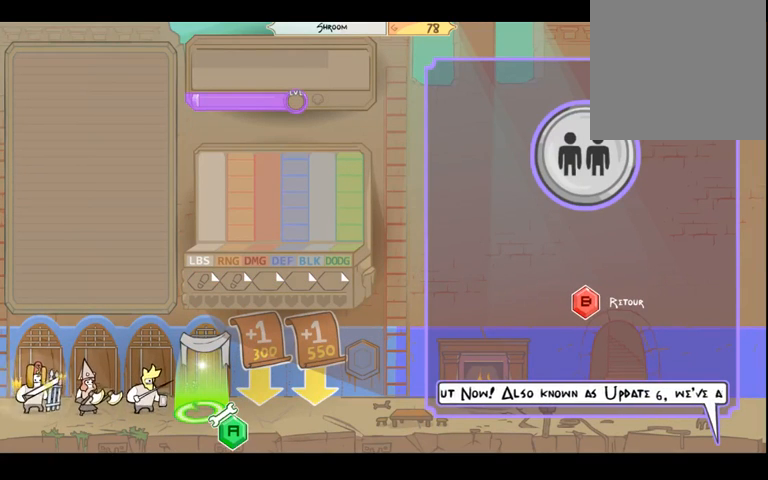
{"buttons": [], "left_stick": "right", "right_stick": "center", "events": [[467, "left_stick", "right"]]}
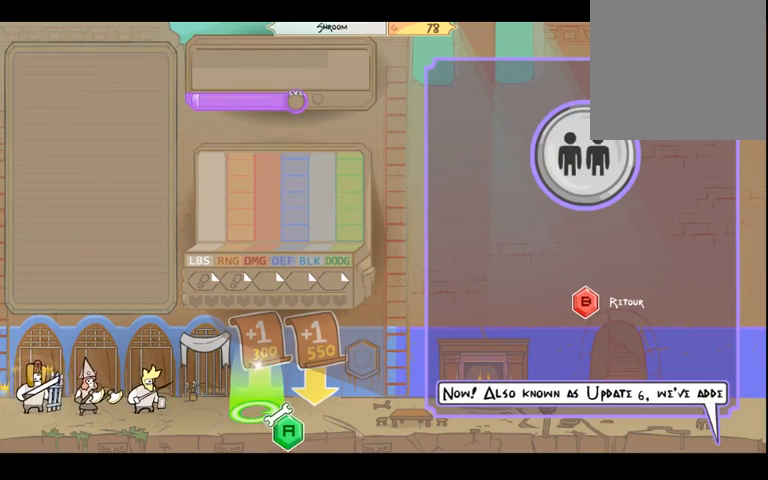
{"buttons": [], "left_stick": "center", "right_stick": "center", "events": [[167, "left_stick", "center"], [333, "left_stick", "right"], [500, "left_stick", "center"]]}
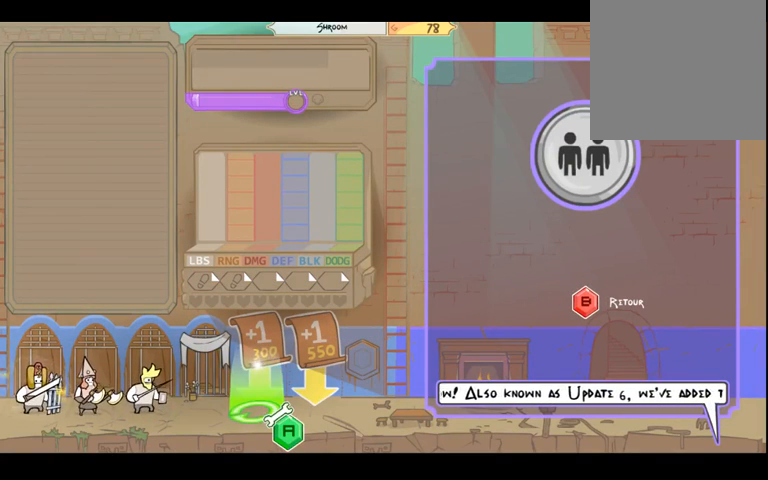
{"buttons": [], "left_stick": "center", "right_stick": "center", "events": [[133, "left_stick", "right"], [333, "left_stick", "center"]]}
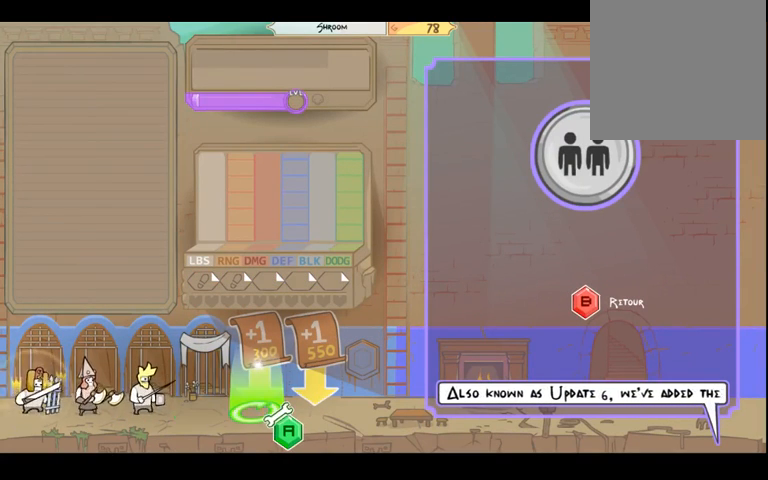
{"buttons": [], "left_stick": "center", "right_stick": "center", "events": [[33, "left_stick", "left"], [200, "left_stick", "center"], [333, "left_stick", "right"], [500, "left_stick", "center"]]}
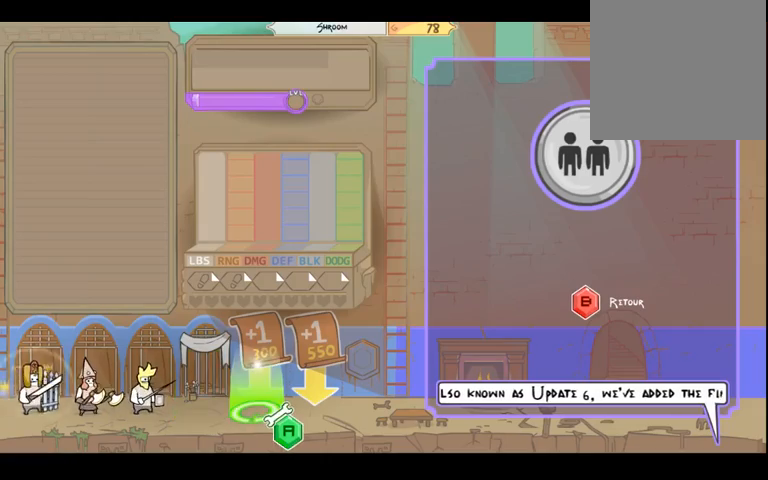
{"buttons": [], "left_stick": "center", "right_stick": "center", "events": [[100, "A", "down"], [233, "A", "up"]]}
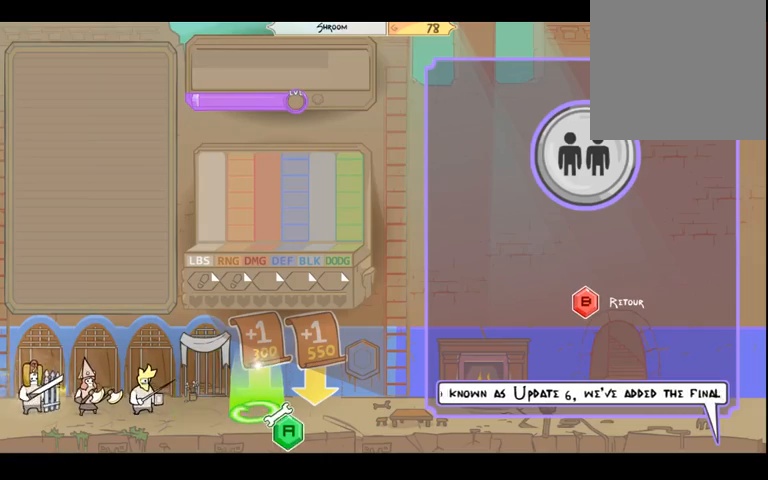
{"buttons": [], "left_stick": "left", "right_stick": "center", "events": [[133, "left_stick", "left"], [300, "left_stick", "center"], [400, "left_stick", "left"]]}
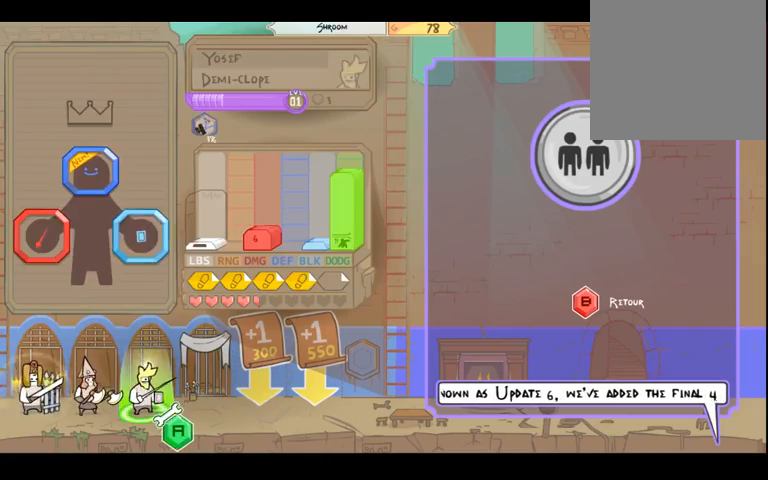
{"buttons": [], "left_stick": "left", "right_stick": "center", "events": [[33, "left_stick", "center"], [167, "left_stick", "left"], [300, "left_stick", "center"], [400, "left_stick", "left"]]}
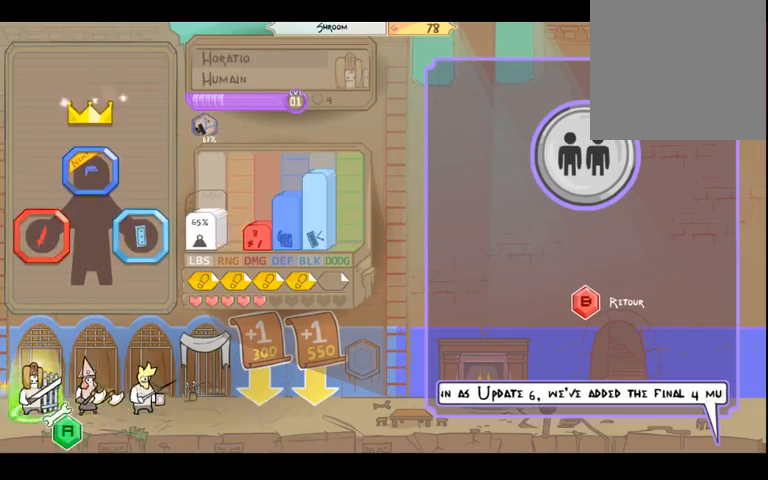
{"buttons": [], "left_stick": "center", "right_stick": "center", "events": [[67, "left_stick", "center"]]}